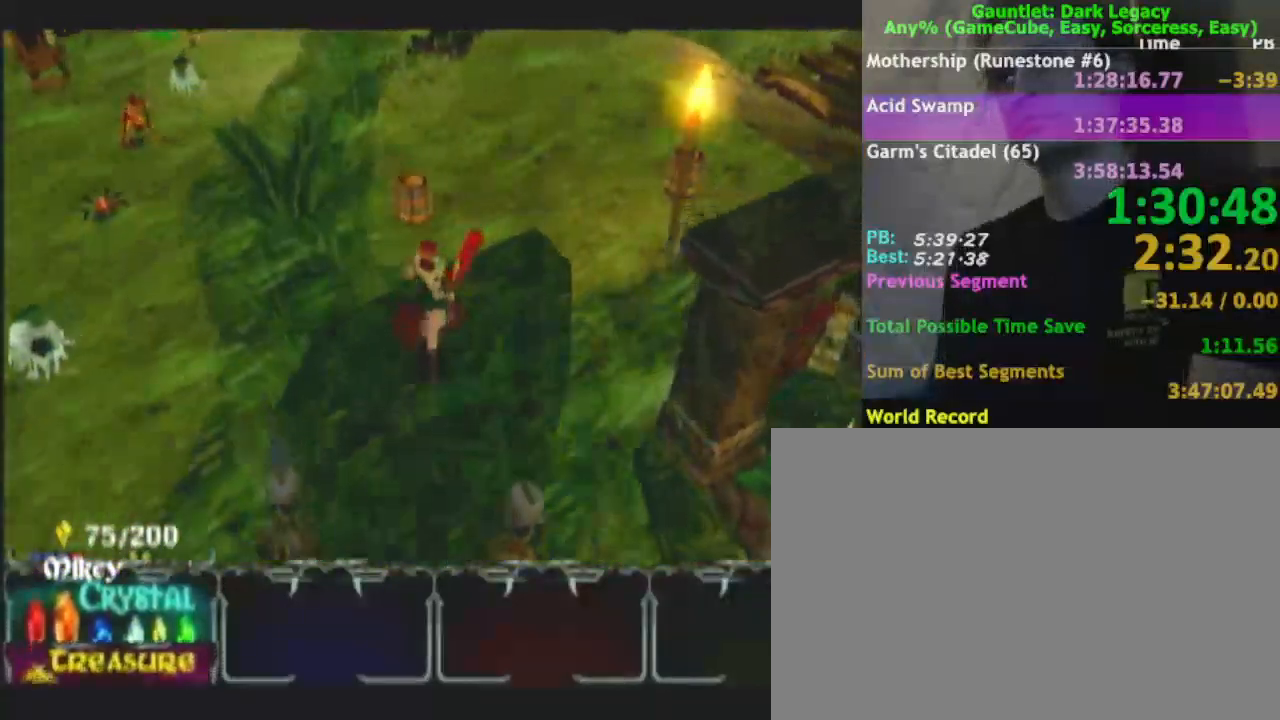
Gameplay with a controller (Nintendo layout); each line is a JSON object with the inputs held at the frame after it. "events" lists button and stick changes between this image and that frame as [ms after this image, input, new state], when the widget could be followed in between. Not read: L3 R3.
{"buttons": [], "left_stick": "down", "right_stick": "center", "events": [[100, "left_stick", "down-right"], [183, "left_stick", "down"]]}
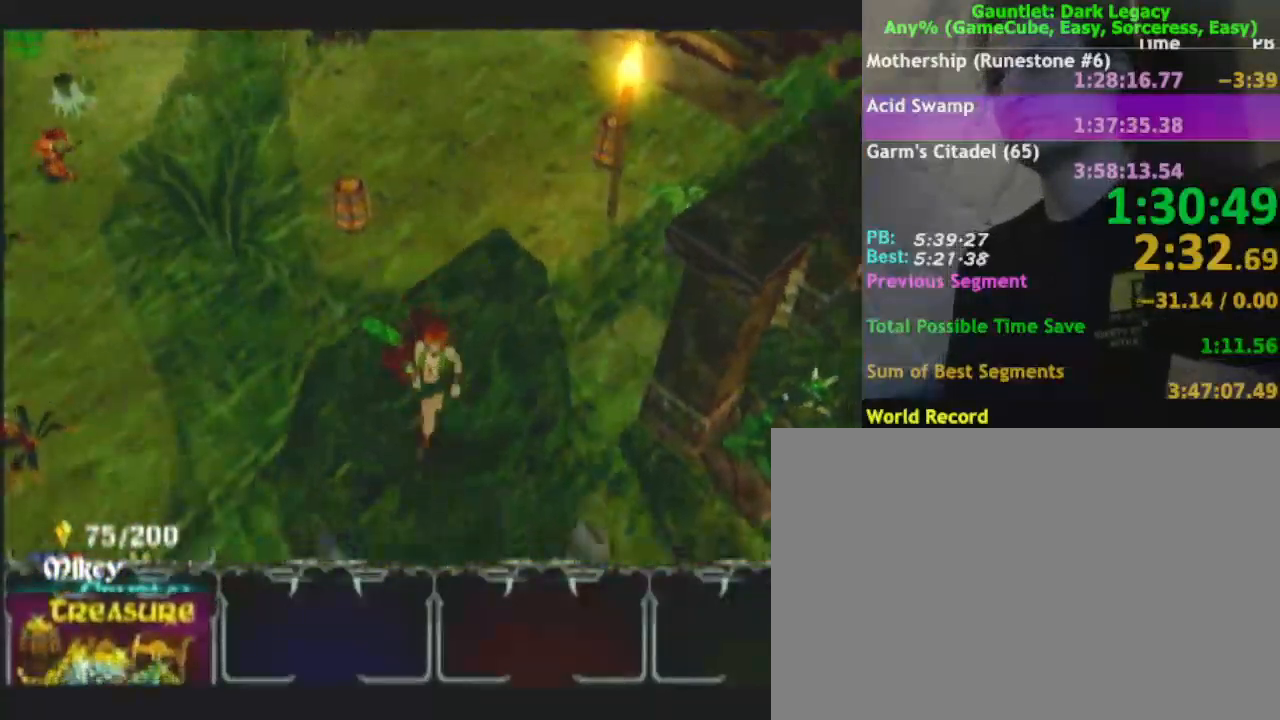
{"buttons": [], "left_stick": "down", "right_stick": "center", "events": [[133, "DPAD_UP", "down"], [283, "DPAD_UP", "up"]]}
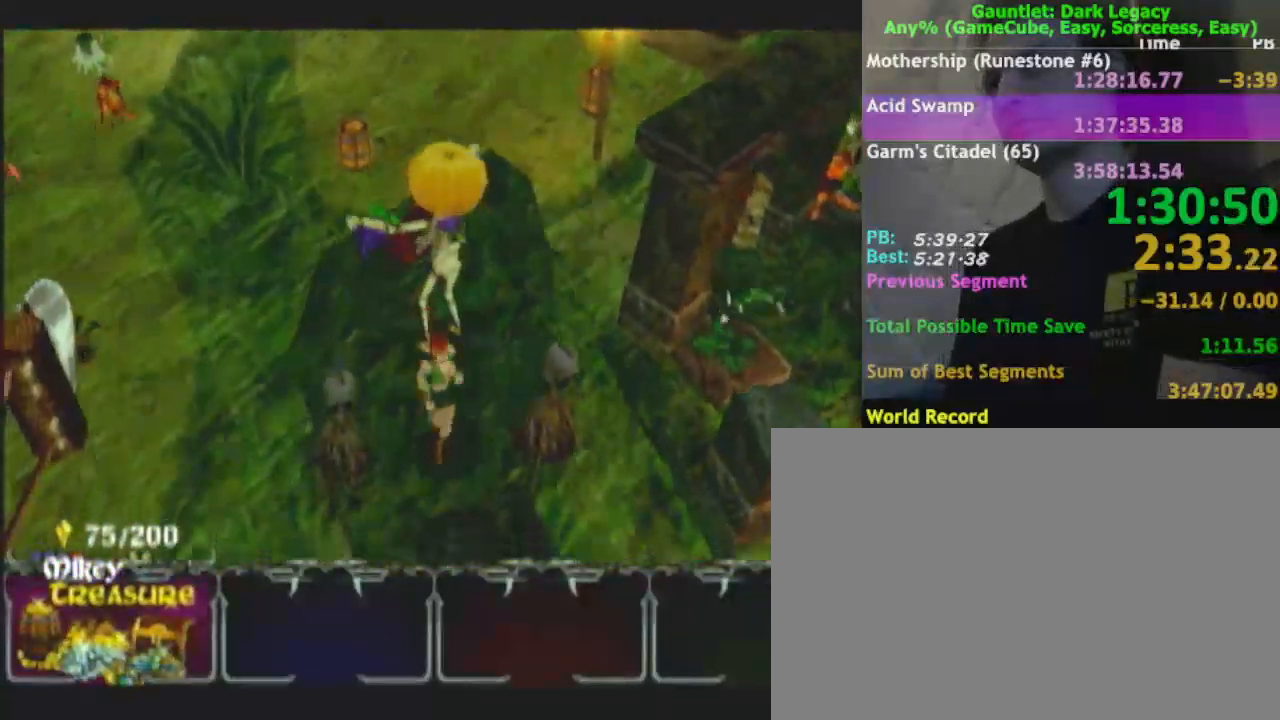
{"buttons": [], "left_stick": "down-right", "right_stick": "center"}
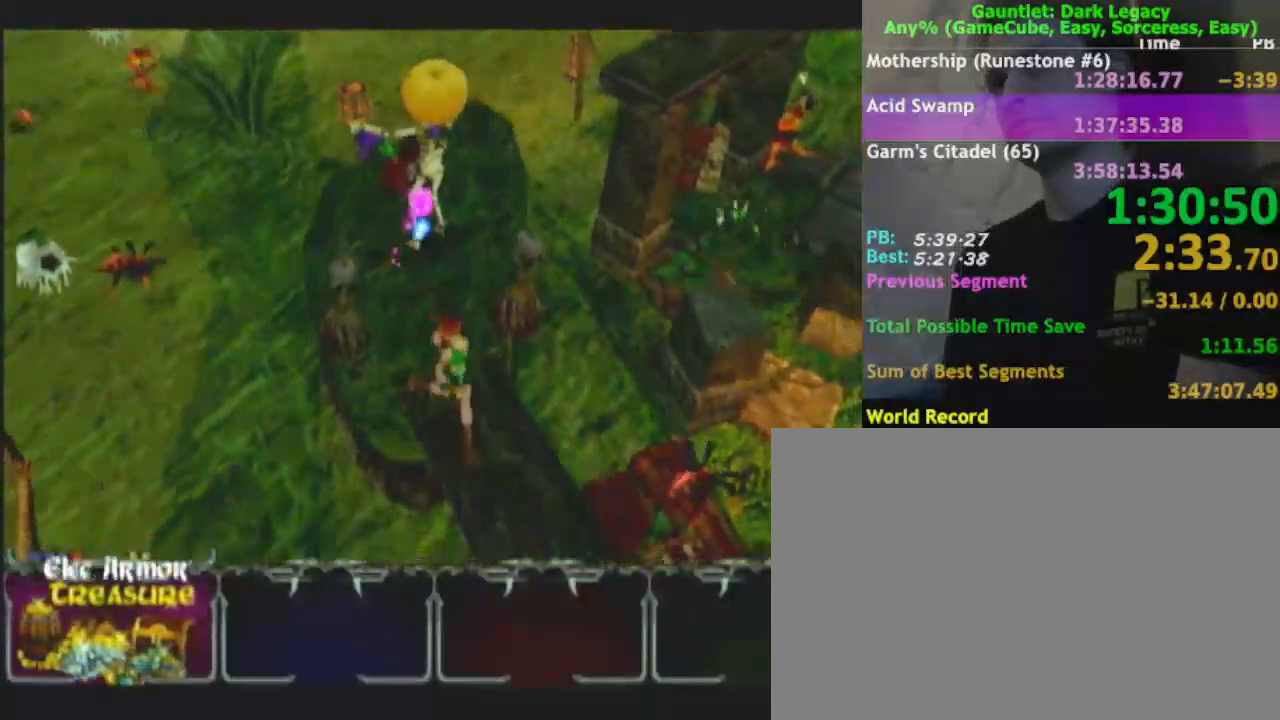
{"buttons": [], "left_stick": "down-right", "right_stick": "center", "events": []}
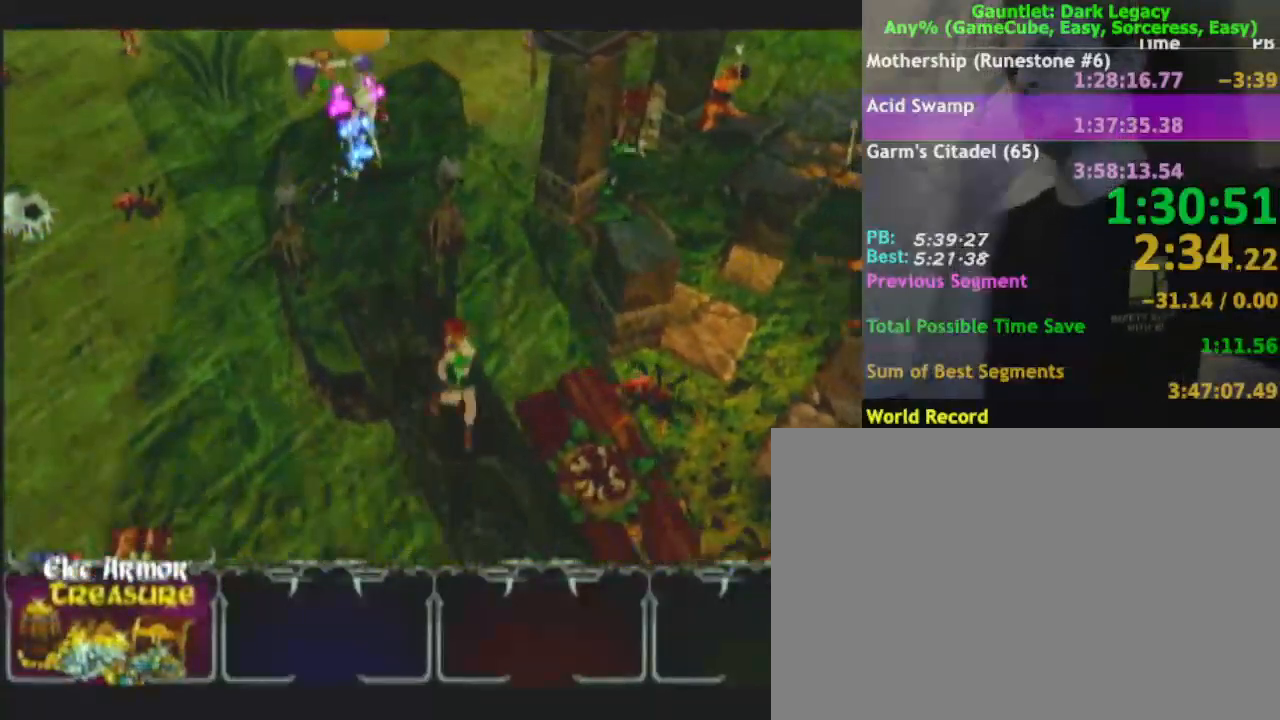
{"buttons": [], "left_stick": "down-right", "right_stick": "center", "events": []}
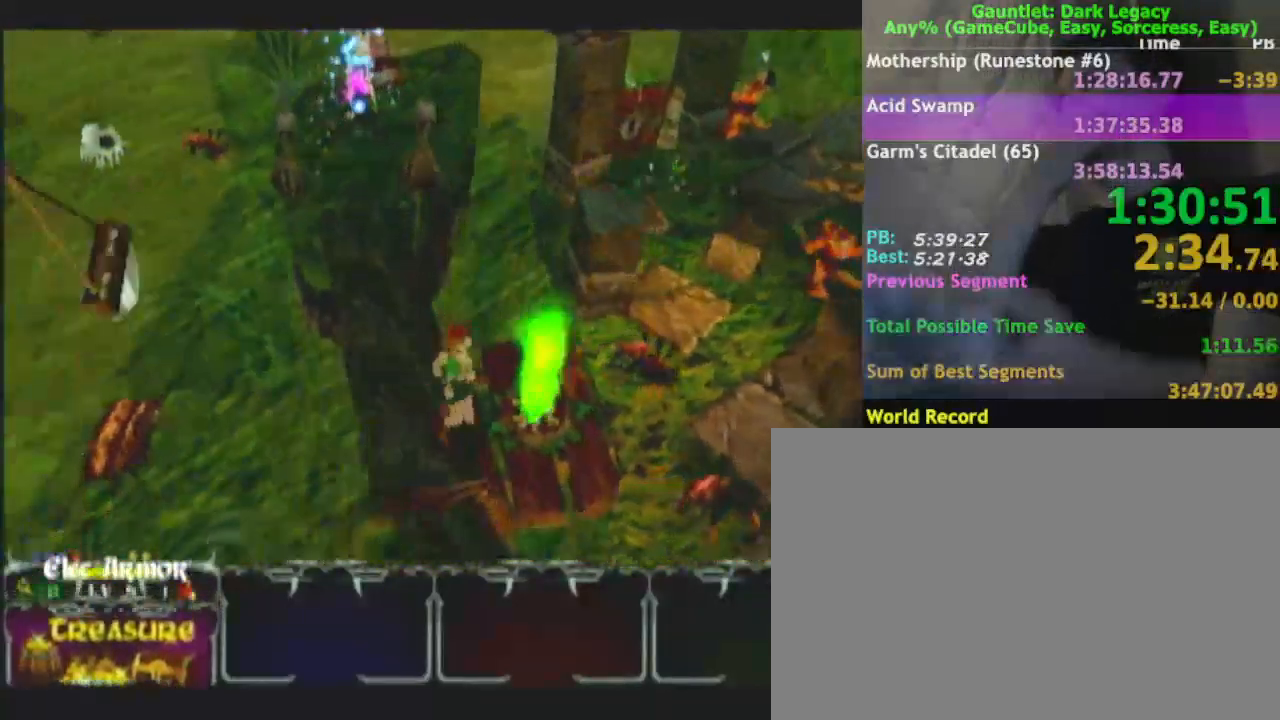
{"buttons": [], "left_stick": "down", "right_stick": "center", "events": [[467, "left_stick", "down"]]}
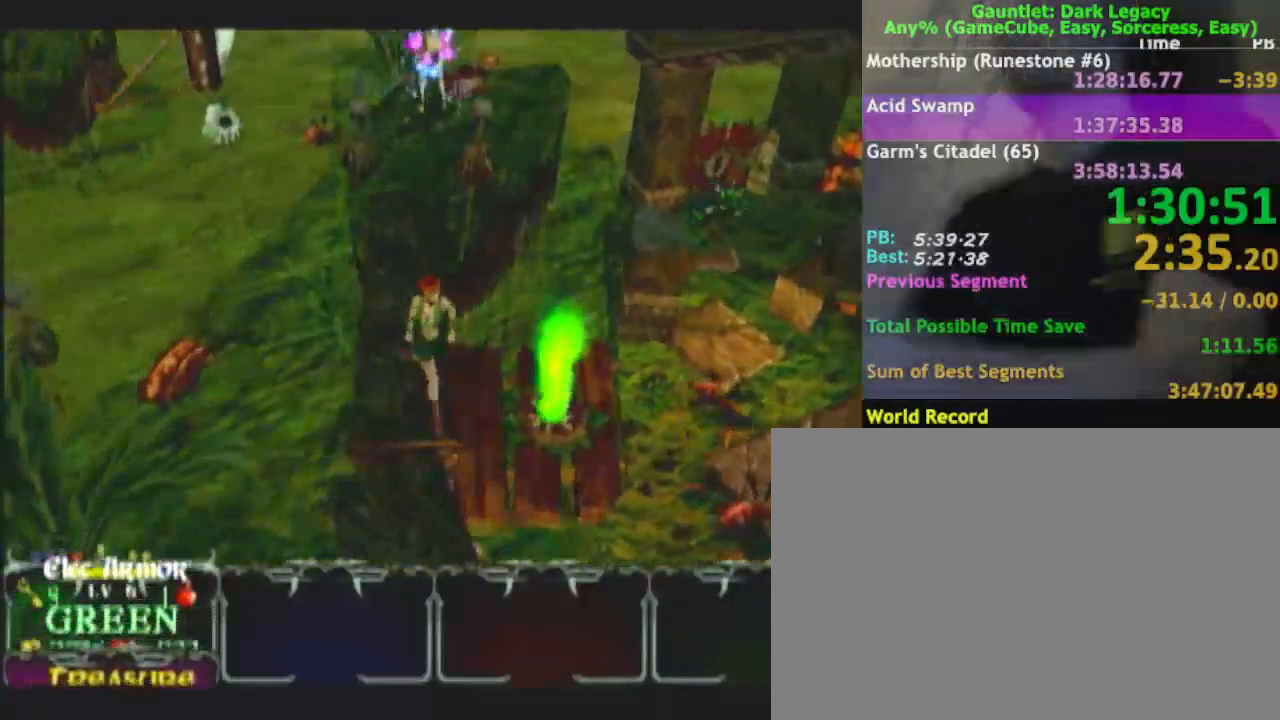
{"buttons": [], "left_stick": "down", "right_stick": "center", "events": [[17, "left_stick", "down-left"], [233, "left_stick", "down"]]}
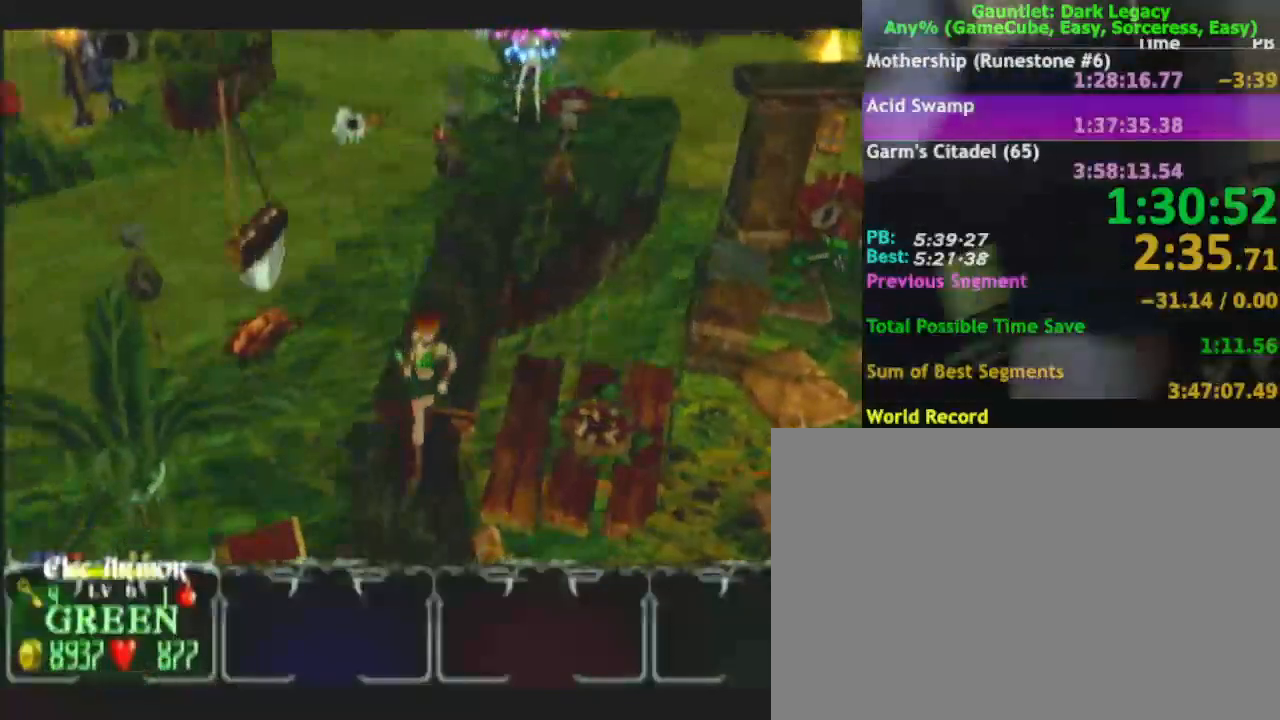
{"buttons": [], "left_stick": "down-right", "right_stick": "center", "events": [[267, "left_stick", "down-right"]]}
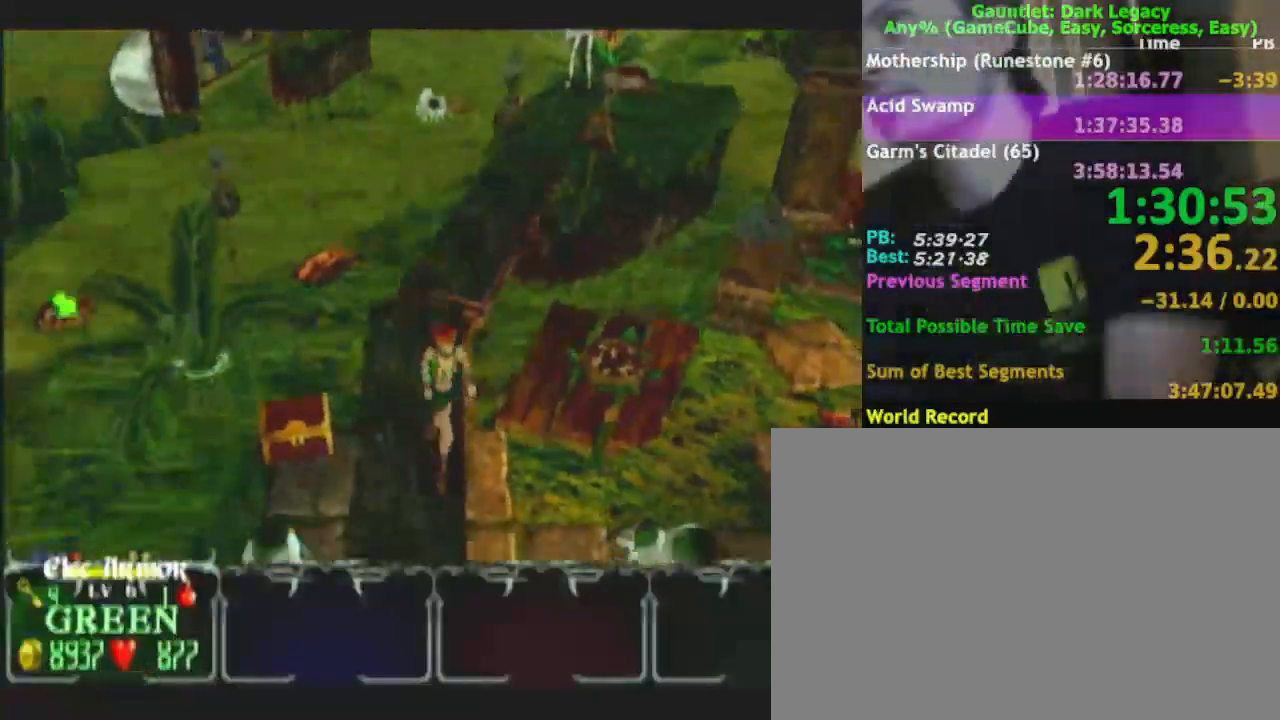
{"buttons": [], "left_stick": "down-right", "right_stick": "center", "events": []}
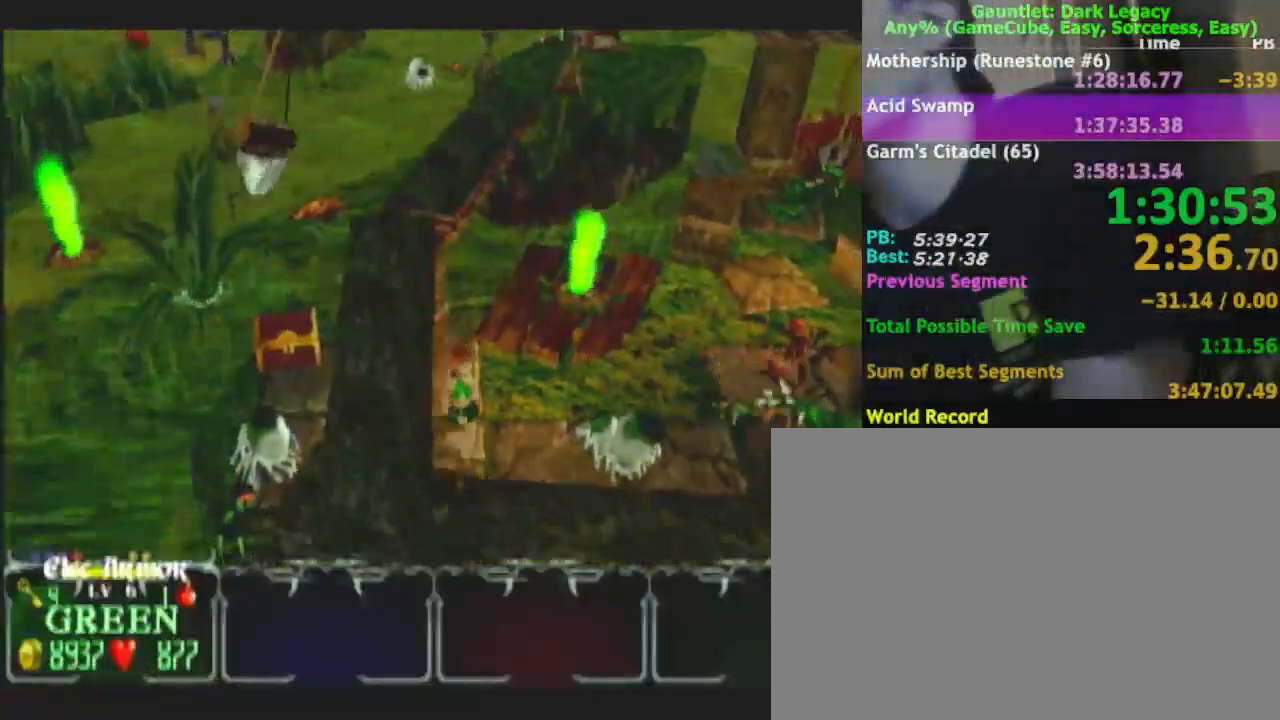
{"buttons": [], "left_stick": "right", "right_stick": "center", "events": [[283, "left_stick", "right"]]}
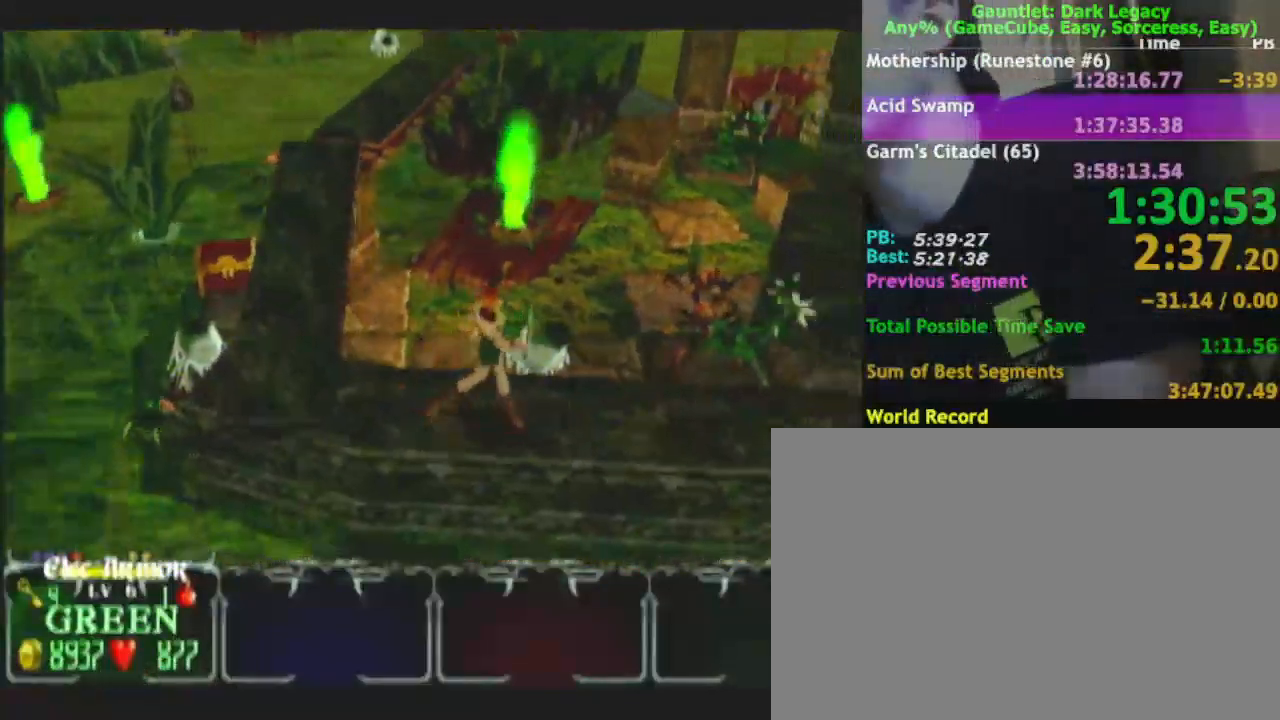
{"buttons": [], "left_stick": "right", "right_stick": "center", "events": []}
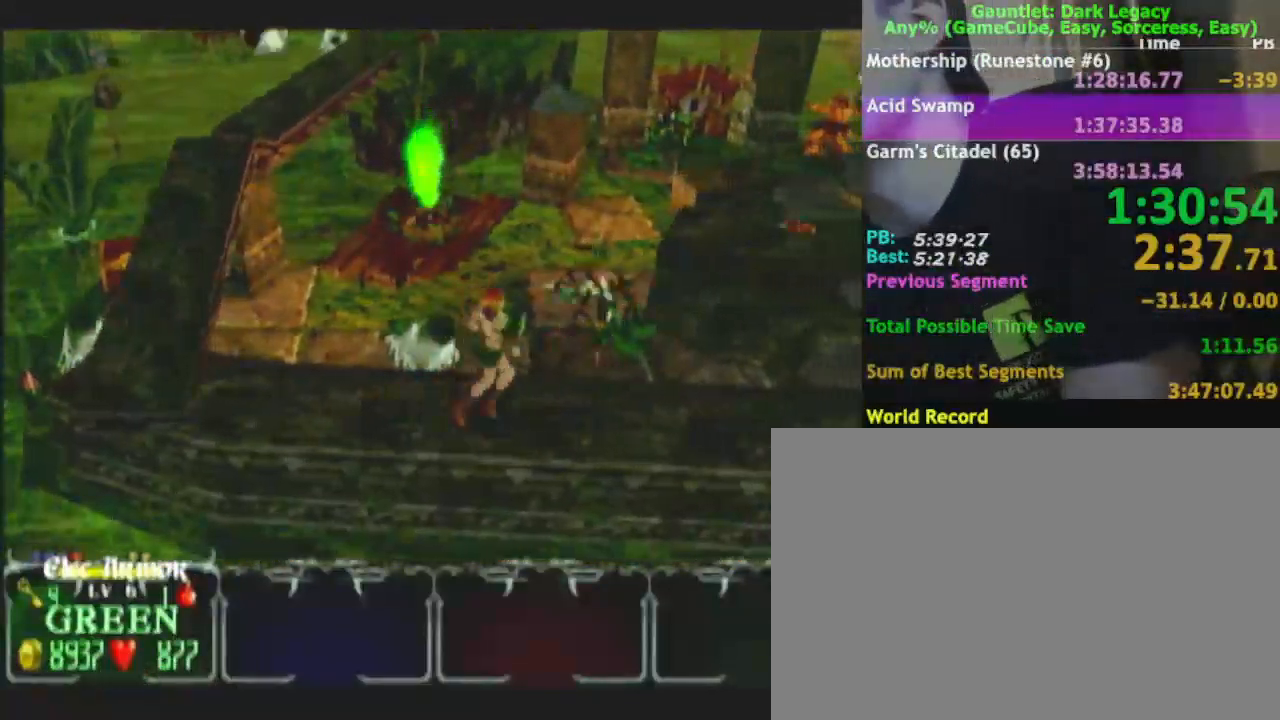
{"buttons": [], "left_stick": "right", "right_stick": "center", "events": []}
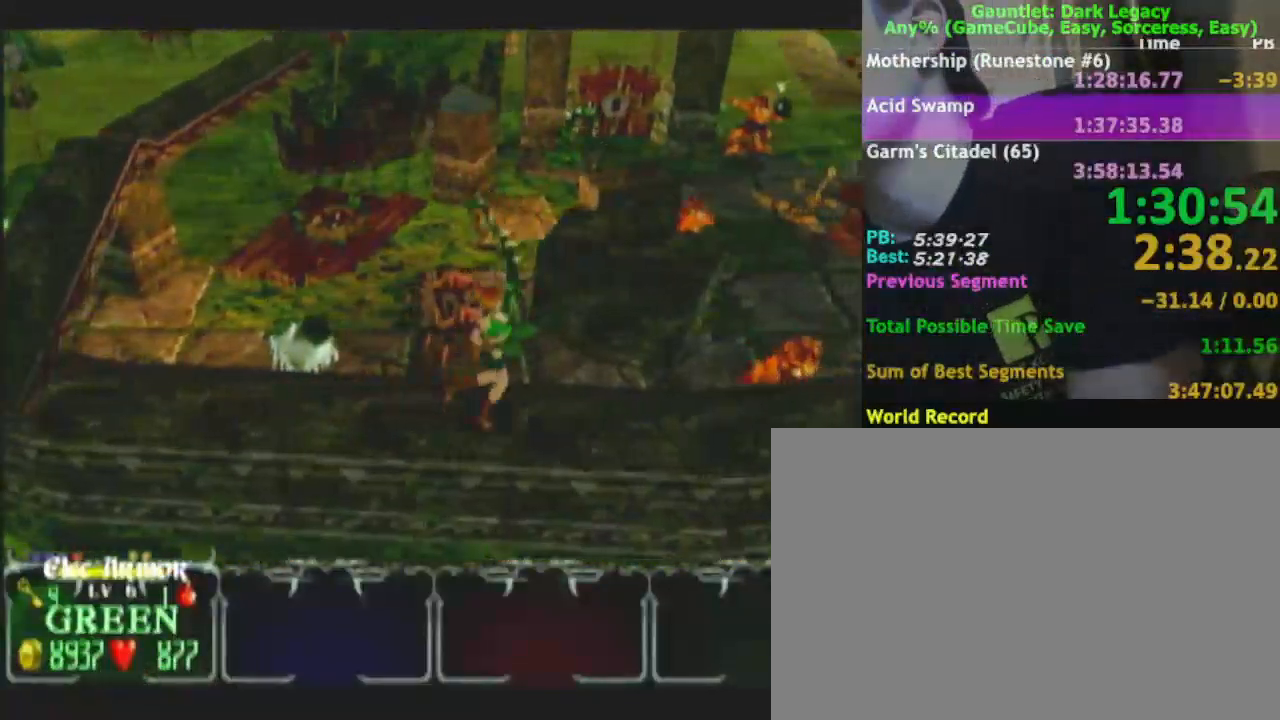
{"buttons": [], "left_stick": "right", "right_stick": "center", "events": []}
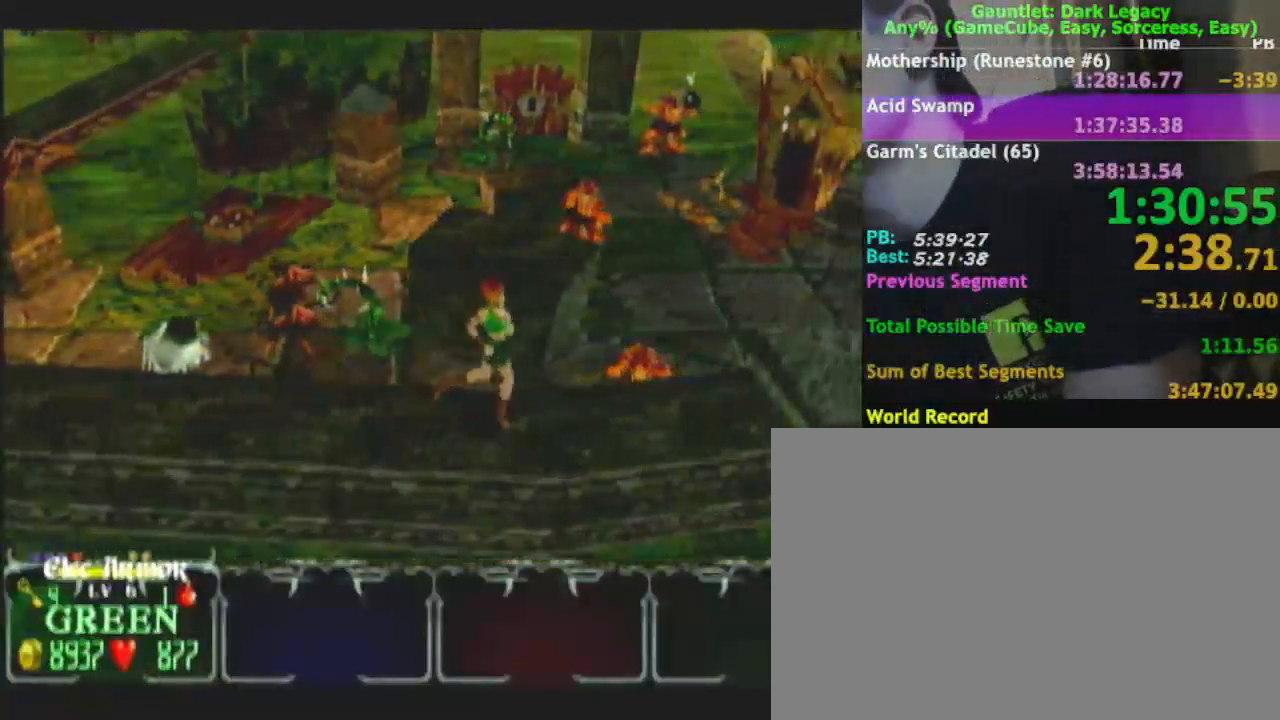
{"buttons": [], "left_stick": "right", "right_stick": "center", "events": []}
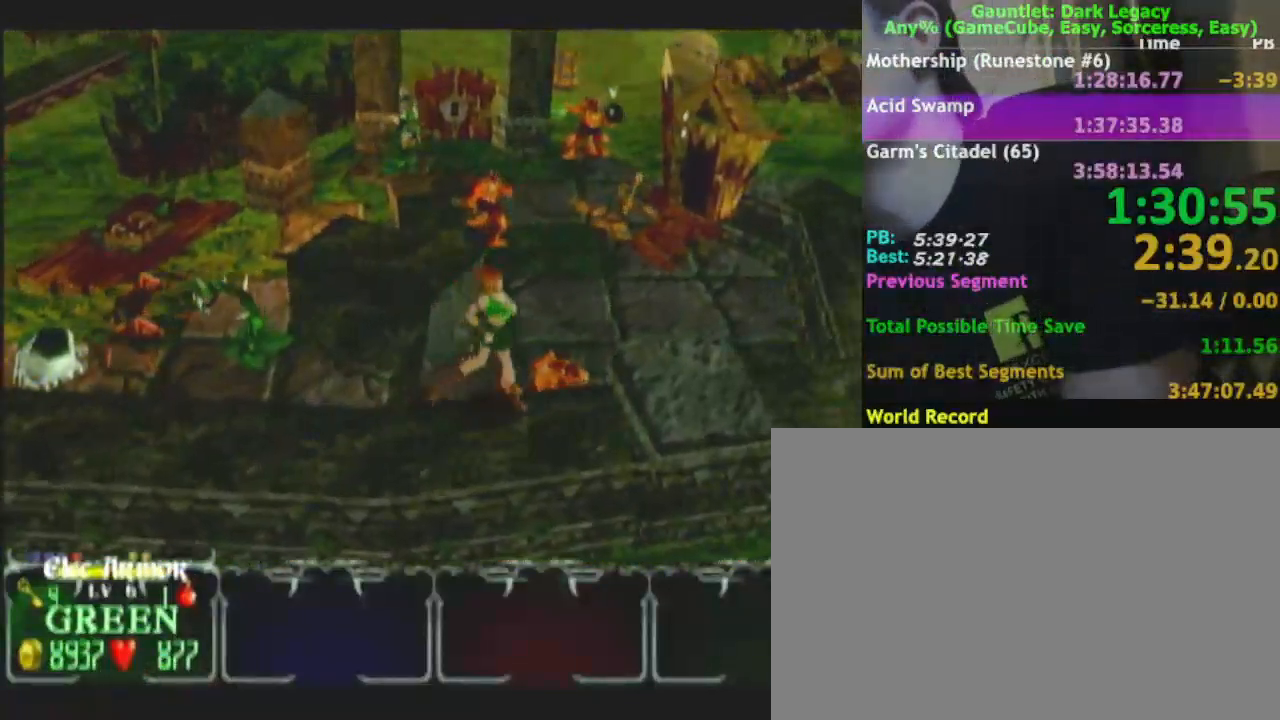
{"buttons": [], "left_stick": "right", "right_stick": "center", "events": []}
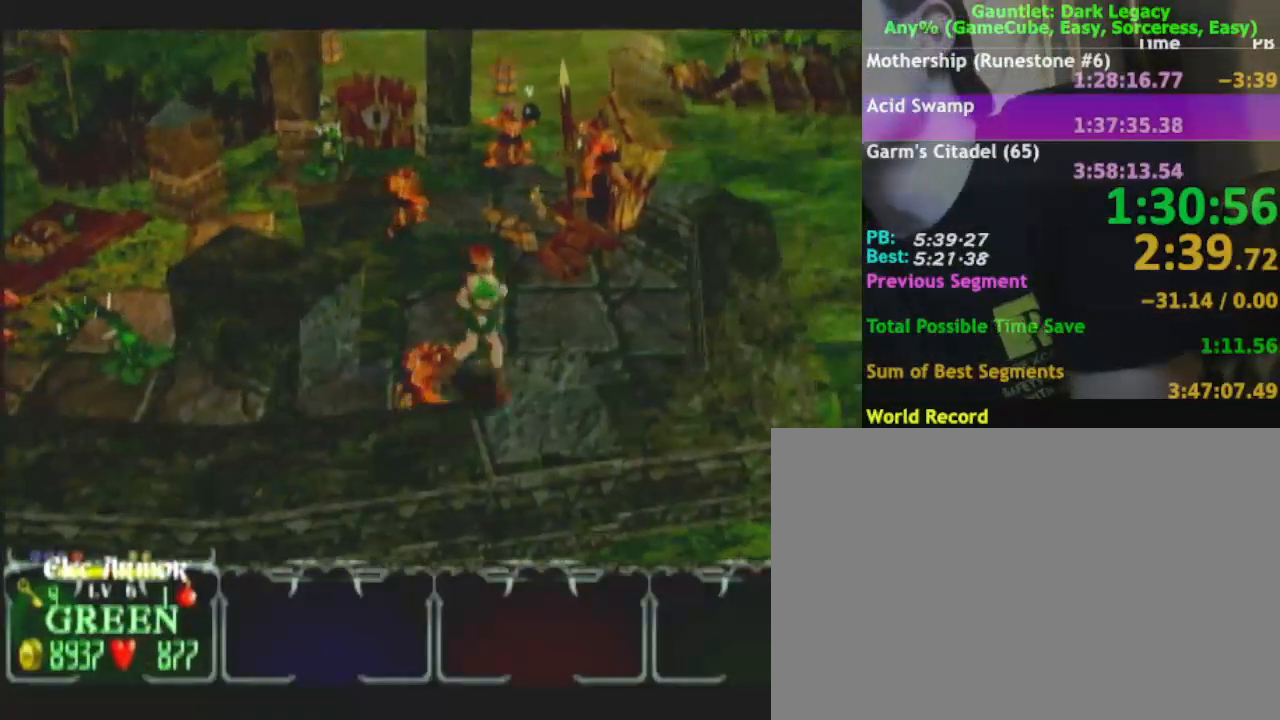
{"buttons": [], "left_stick": "up-right", "right_stick": "center", "events": [[217, "left_stick", "up-right"]]}
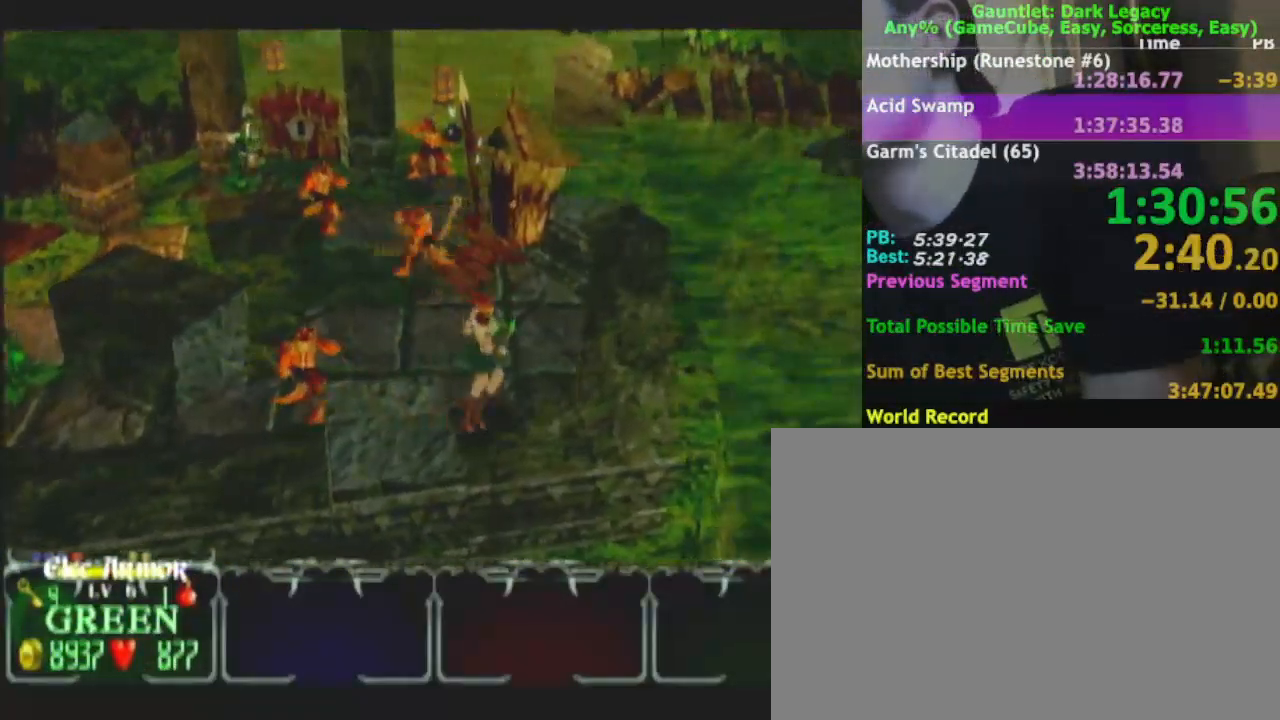
{"buttons": [], "left_stick": "up-right", "right_stick": "center", "events": []}
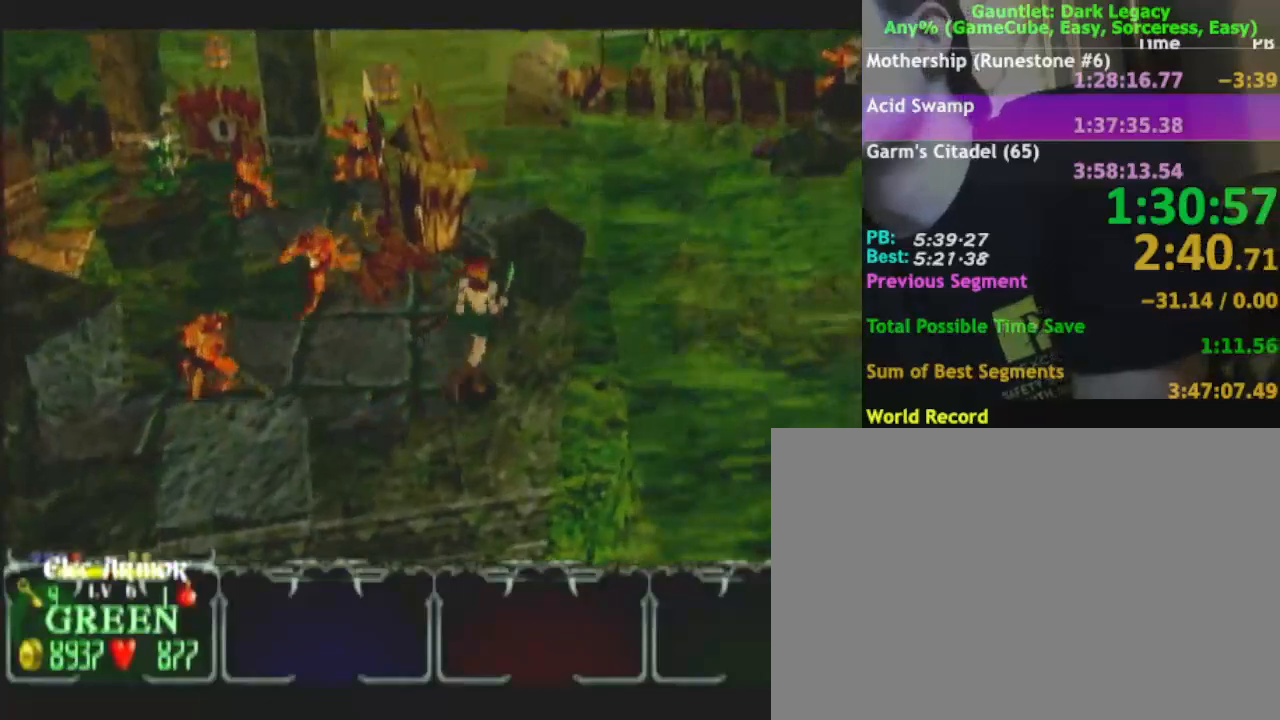
{"buttons": [], "left_stick": "up", "right_stick": "center", "events": [[433, "left_stick", "up"]]}
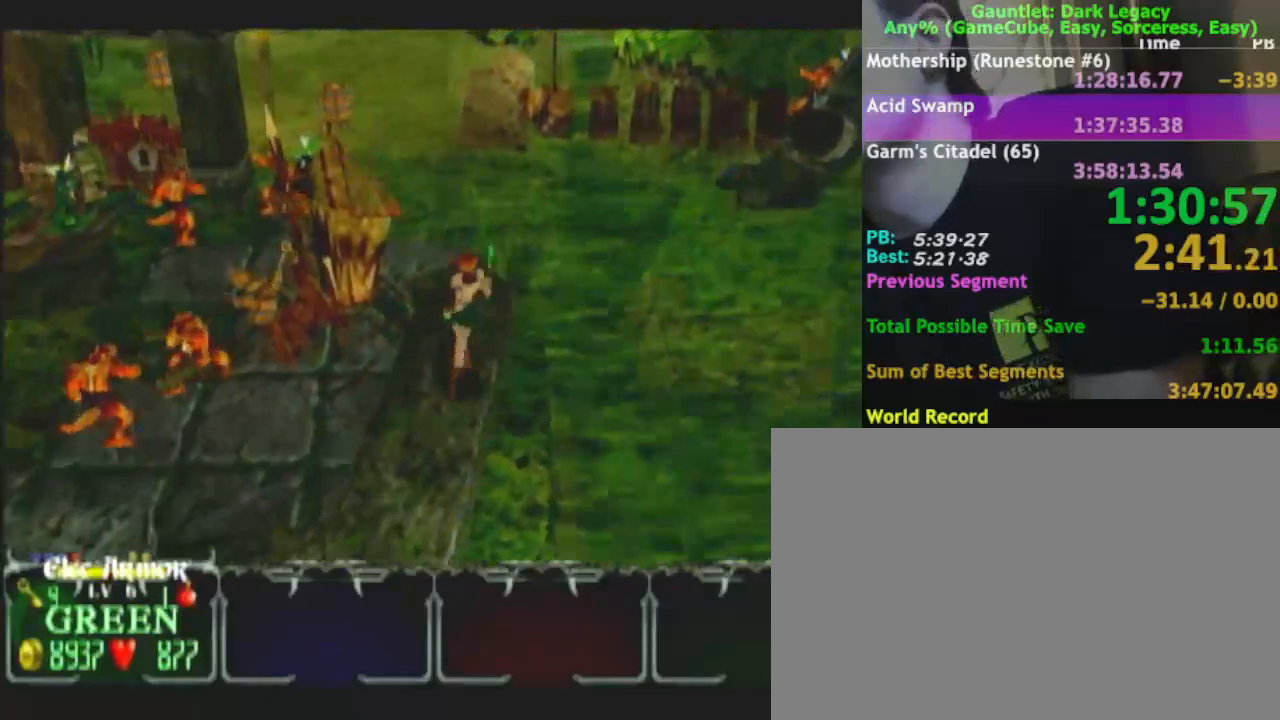
{"buttons": [], "left_stick": "up", "right_stick": "center", "events": []}
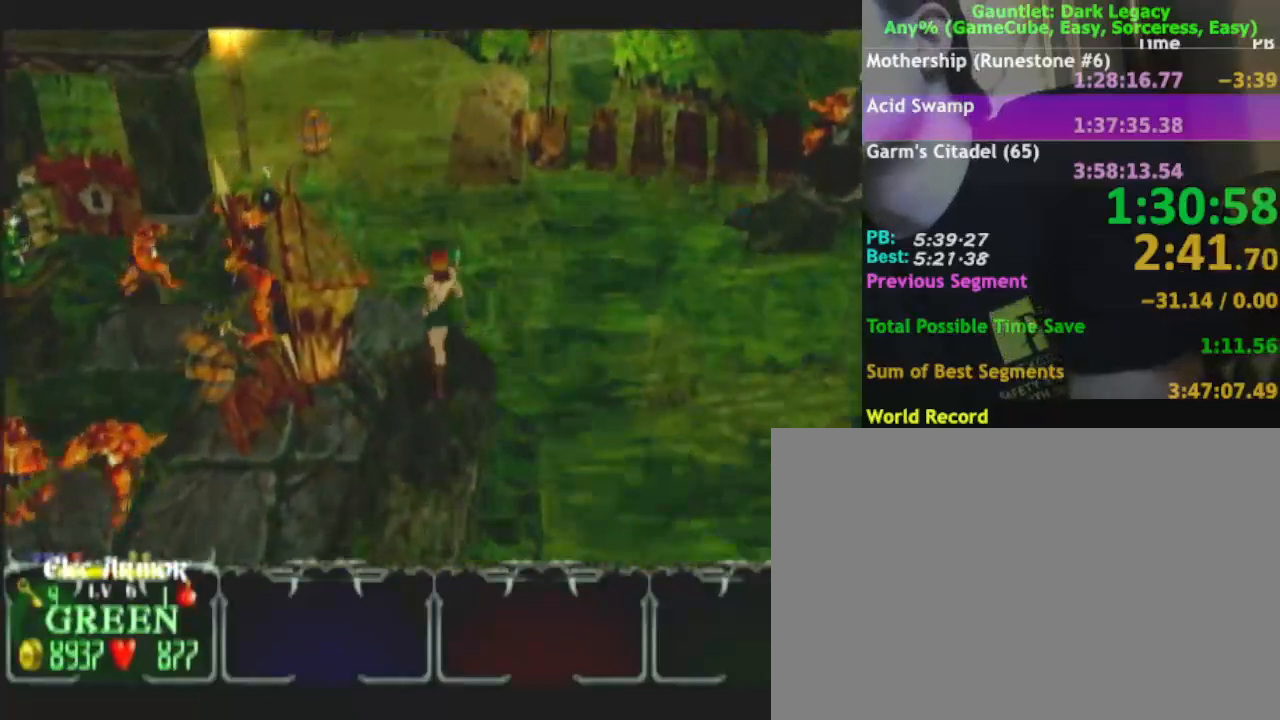
{"buttons": [], "left_stick": "up-left", "right_stick": "center", "events": [[67, "left_stick", "up-left"]]}
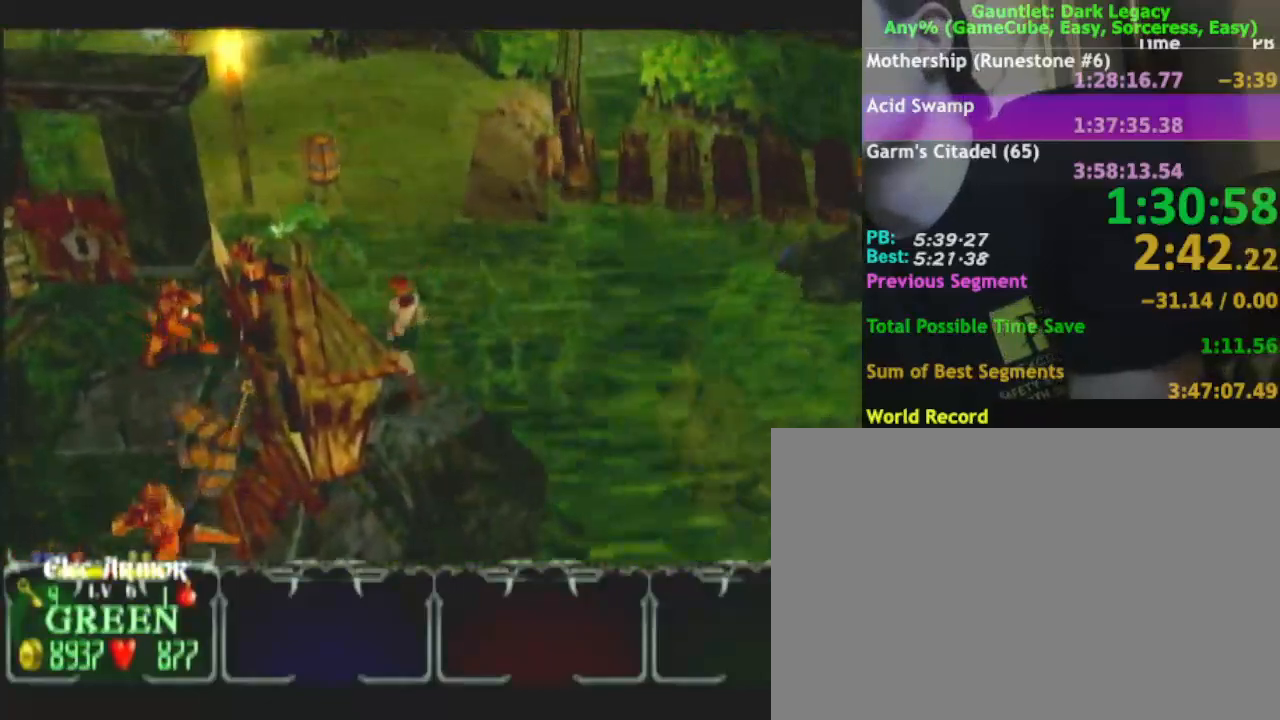
{"buttons": [], "left_stick": "up-left", "right_stick": "center", "events": []}
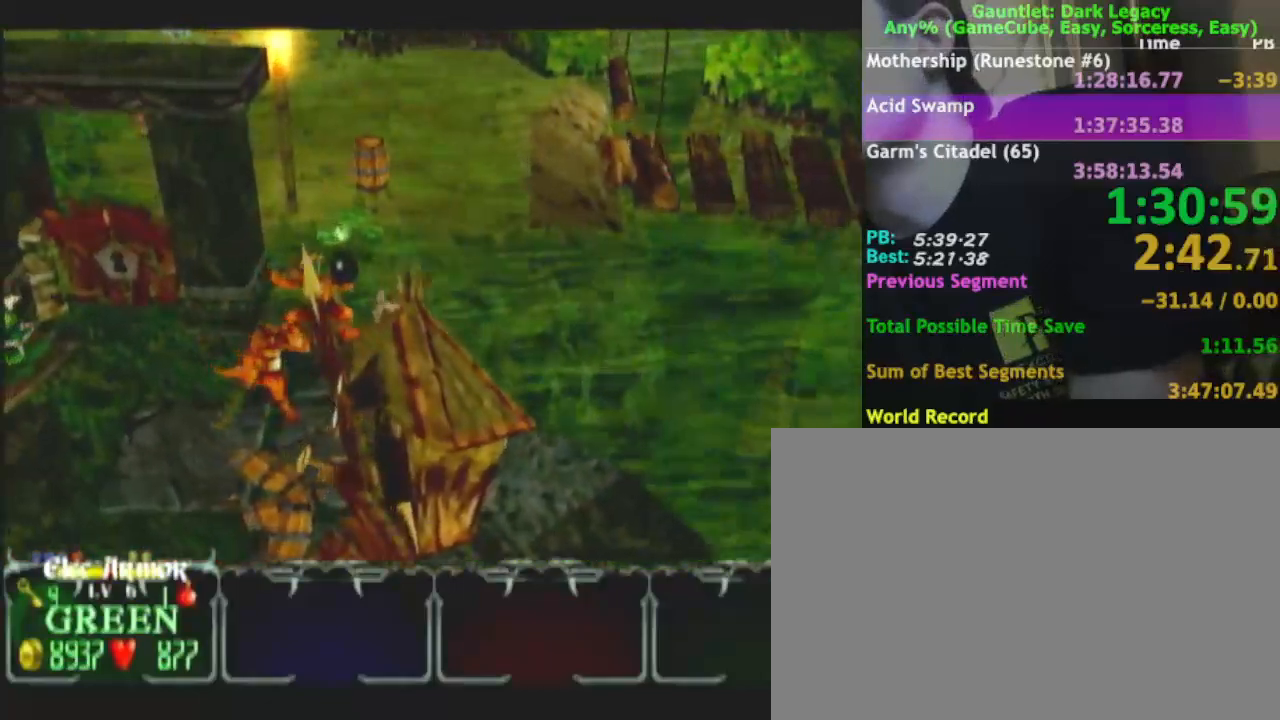
{"buttons": [], "left_stick": "down-left", "right_stick": "center", "events": [[167, "left_stick", "left"], [183, "DPAD_UP", "down"], [300, "DPAD_UP", "up"], [300, "left_stick", "up-left"], [333, "DPAD_UP", "down"], [467, "DPAD_UP", "up"], [467, "left_stick", "down-left"]]}
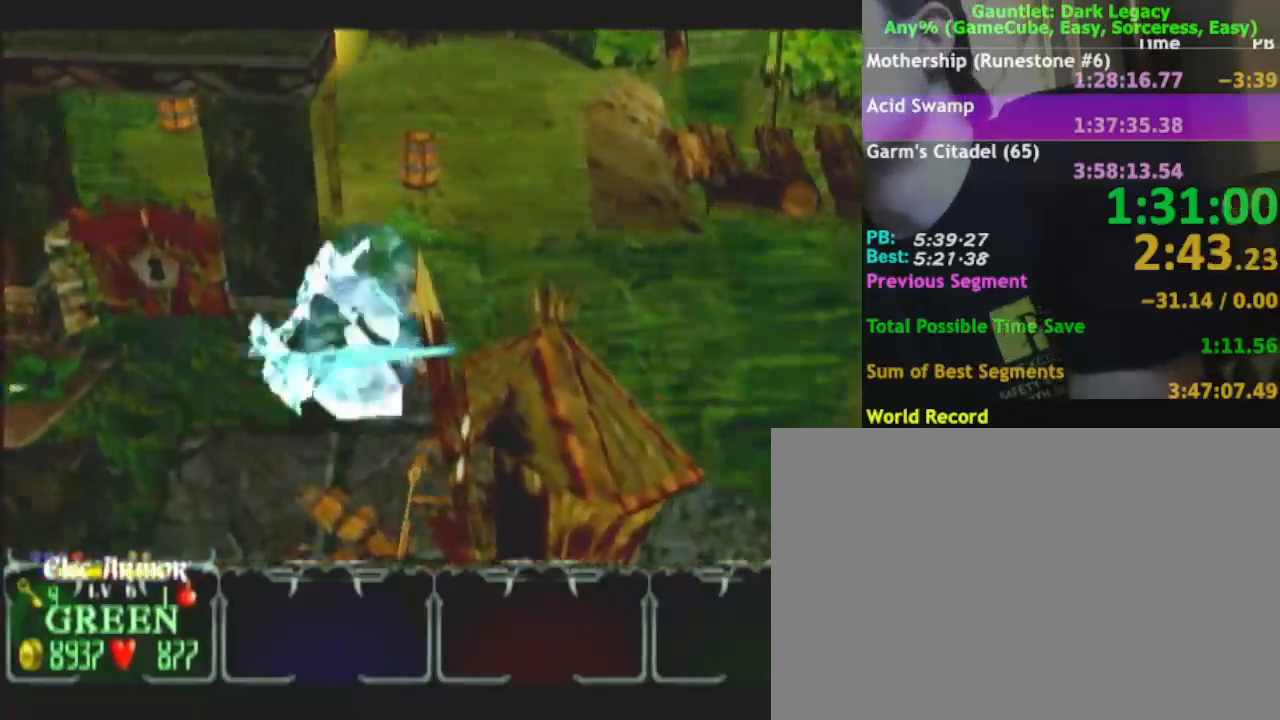
{"buttons": [], "left_stick": "up-left", "right_stick": "center", "events": [[300, "left_stick", "up-left"]]}
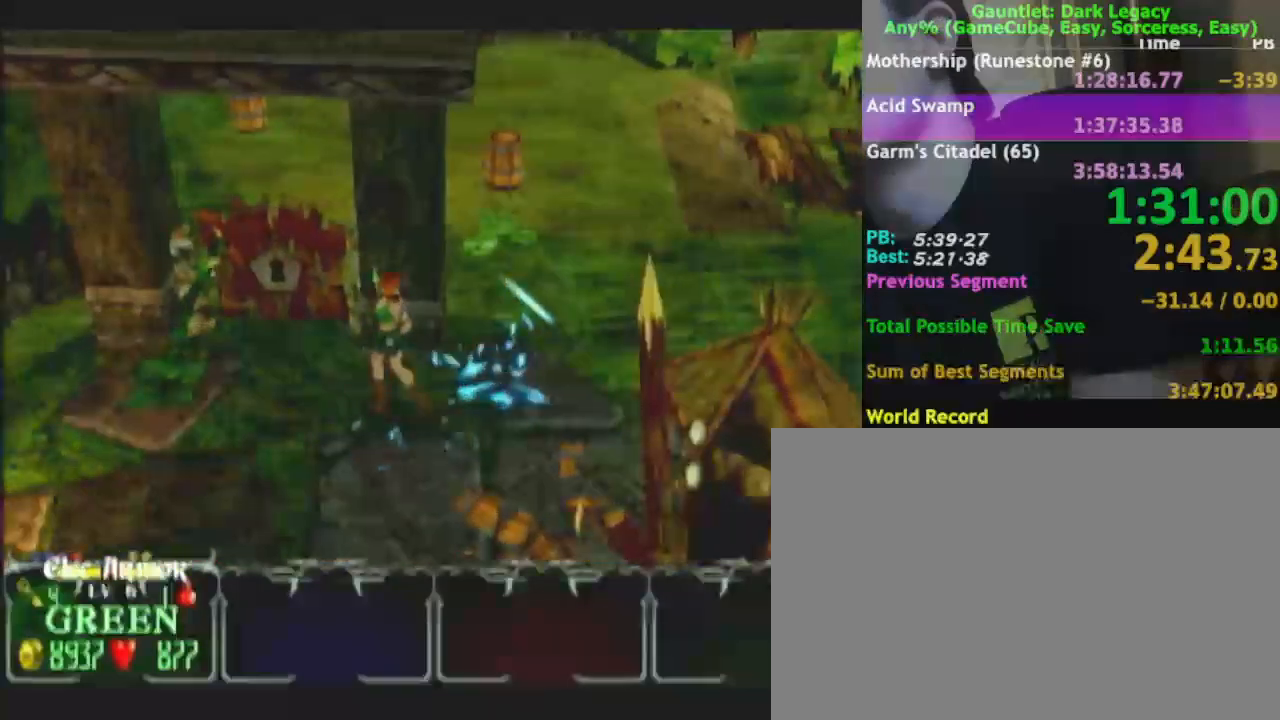
{"buttons": [], "left_stick": "down-right", "right_stick": "center", "events": [[233, "left_stick", "up"], [367, "left_stick", "right"], [467, "left_stick", "down-right"]]}
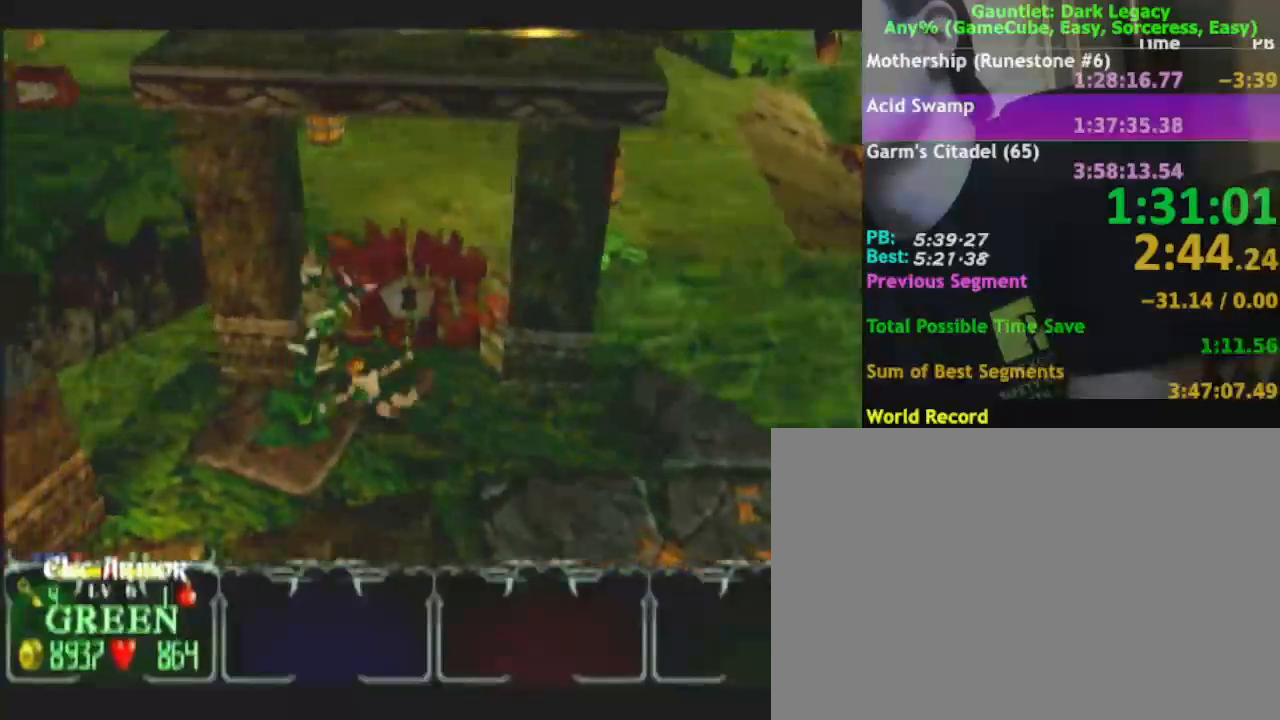
{"buttons": [], "left_stick": "up-right", "right_stick": "center", "events": [[50, "left_stick", "up-right"], [300, "left_stick", "up"], [450, "left_stick", "up-right"]]}
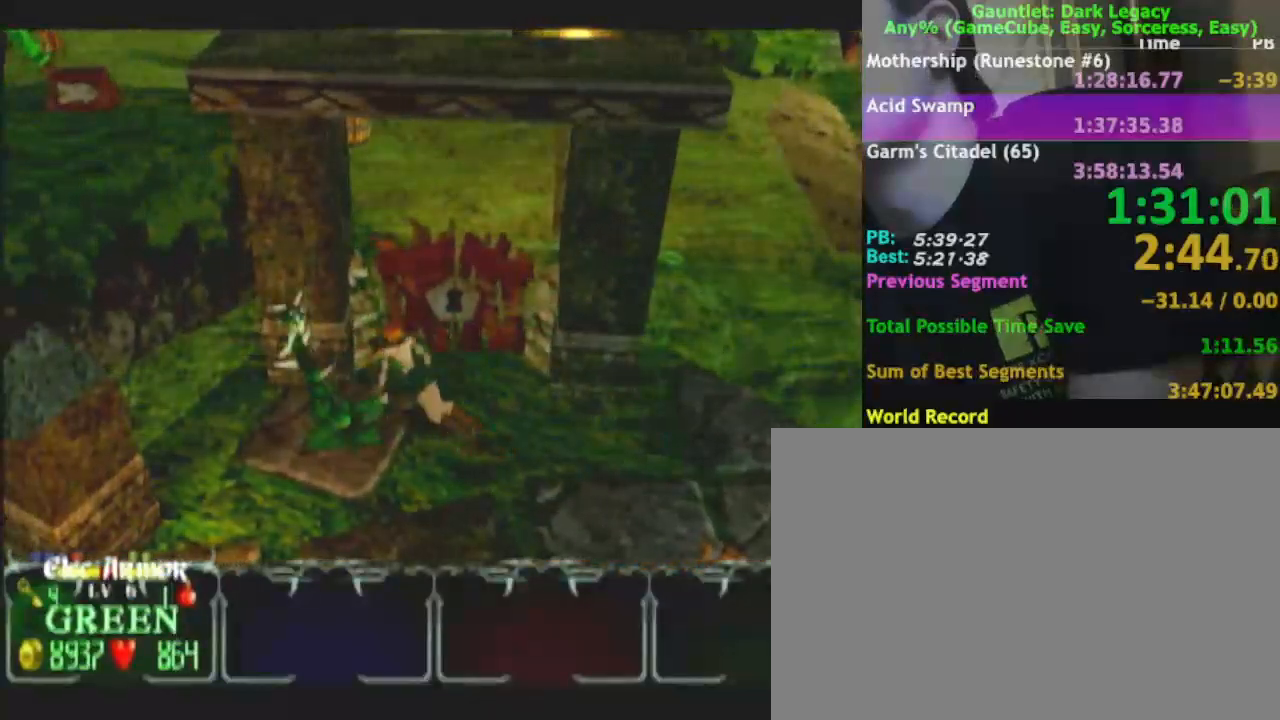
{"buttons": [], "left_stick": "up", "right_stick": "center", "events": [[183, "left_stick", "up"]]}
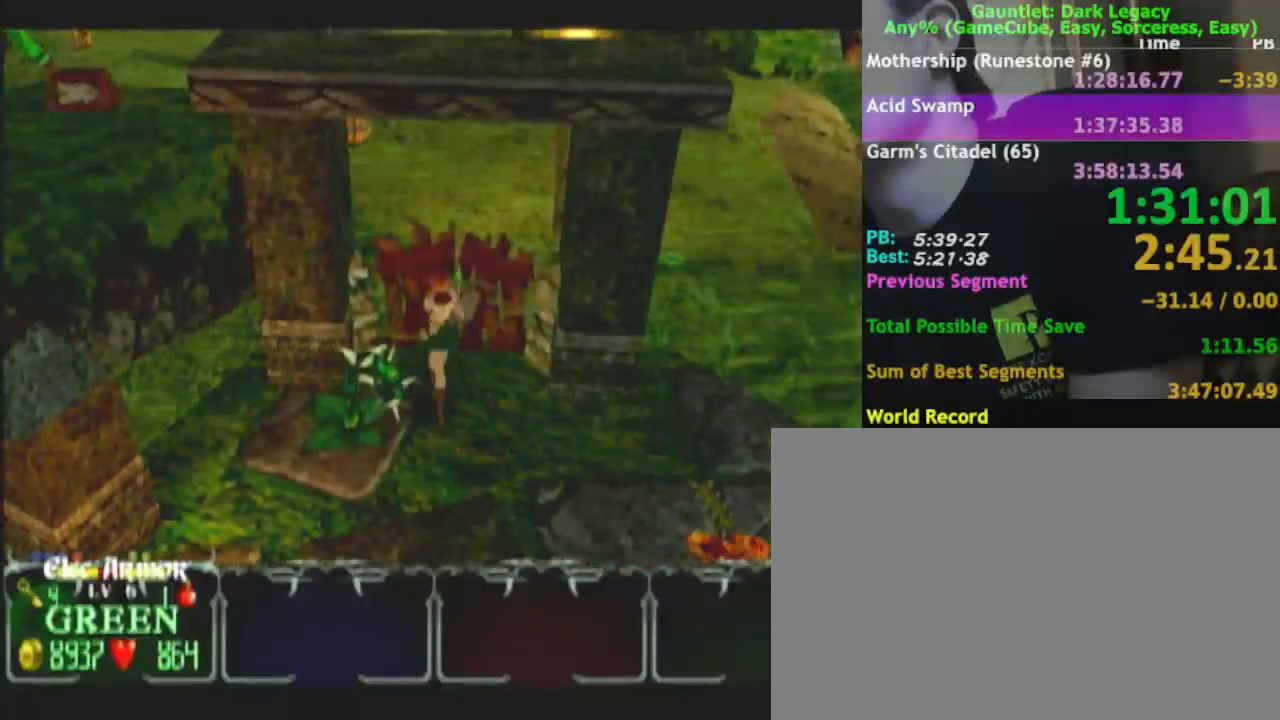
{"buttons": [], "left_stick": "up", "right_stick": "center", "events": [[67, "left_stick", "up-right"], [300, "left_stick", "up"]]}
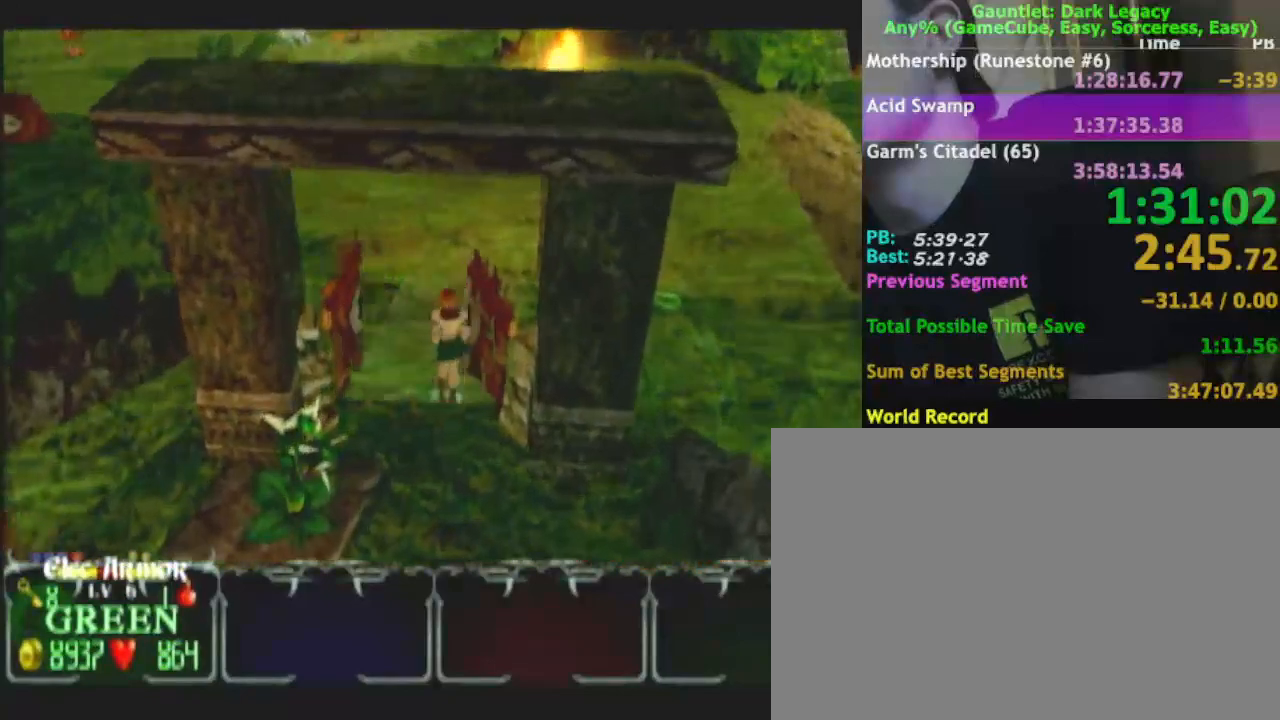
{"buttons": [], "left_stick": "up-right", "right_stick": "center", "events": [[333, "left_stick", "up-right"]]}
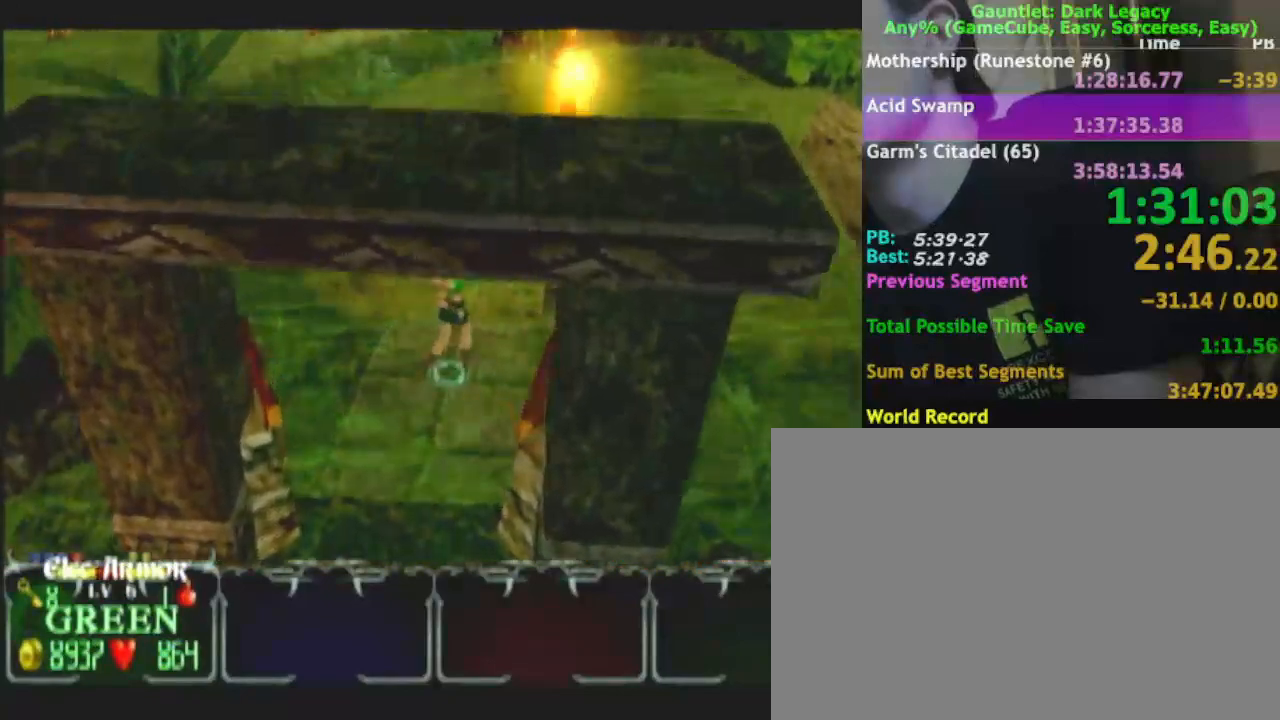
{"buttons": ["L1"], "left_stick": "right", "right_stick": "center", "events": [[433, "left_stick", "right"], [483, "L1", "down"]]}